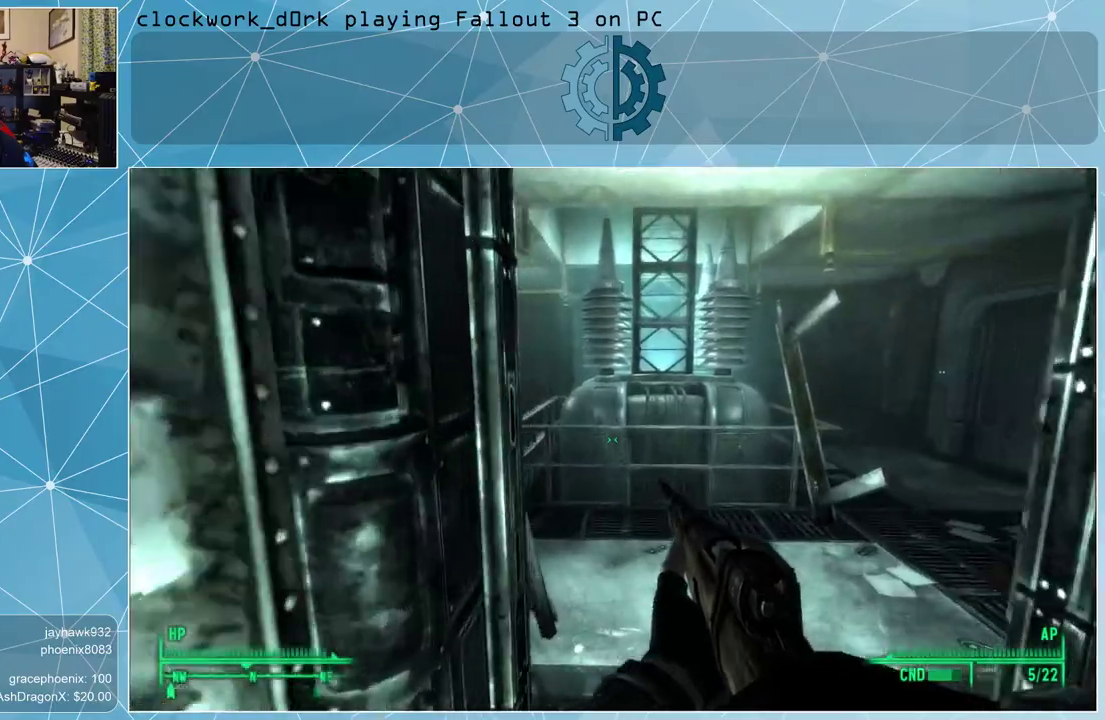
Gameplay with keyboard and mouse; each line is a JSON object with the keys and mouse buttons held at the frame after it. "events" lists presses ("down") and releases ("up") of "1", "2", "3", "4", "5", "a", "alt", "c", "ctrl", "d", "e", "f", "q", "r", "s", "shift", "space", "tab", "v", "w", "x", "z", "mouse_left", "mouse_wheel" and "mouse_right" between this image and that frame as [ms after this image, input, new state], when the widget could be followed in between. "mouse_left", "mouse_wheel", "mouse_right" = the "left", "wheel", "right" buttons of the "mouse" list. No other keys are recorded. "wheel" means that the mouse wheel is clicked or scrolled. Not read: mouse_move other_keys.
{"keys": ["a"], "mouse": [], "events": [[233, "a", "down"], [467, "w", "up"]]}
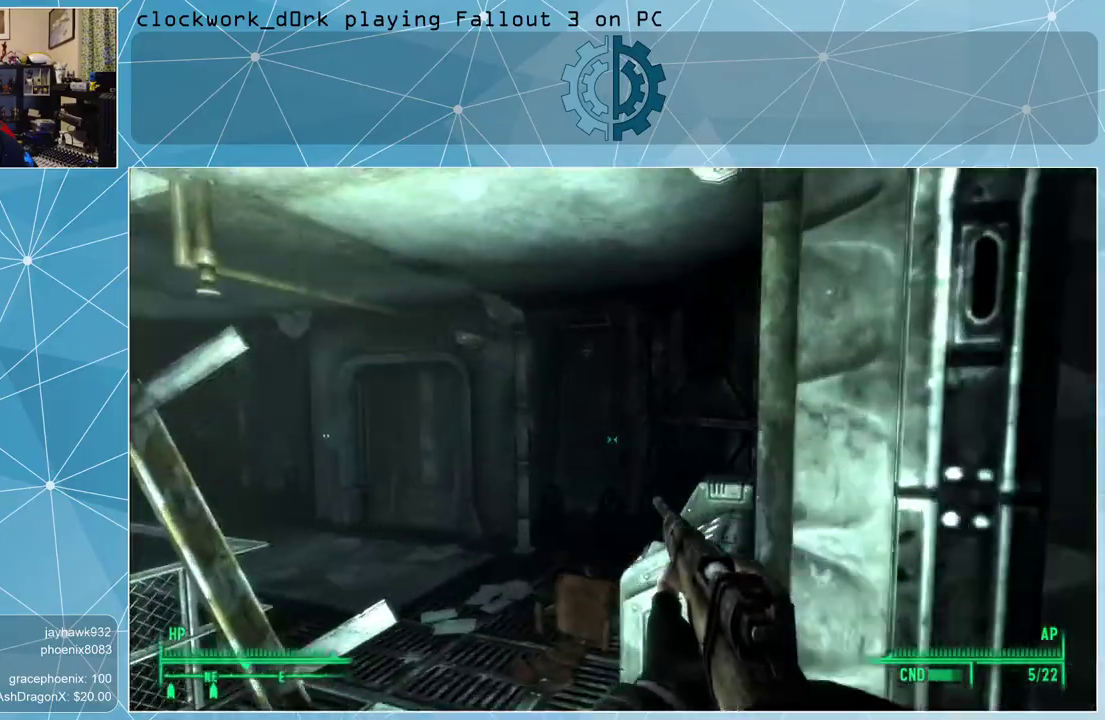
{"keys": [], "mouse": [], "events": [[200, "a", "up"]]}
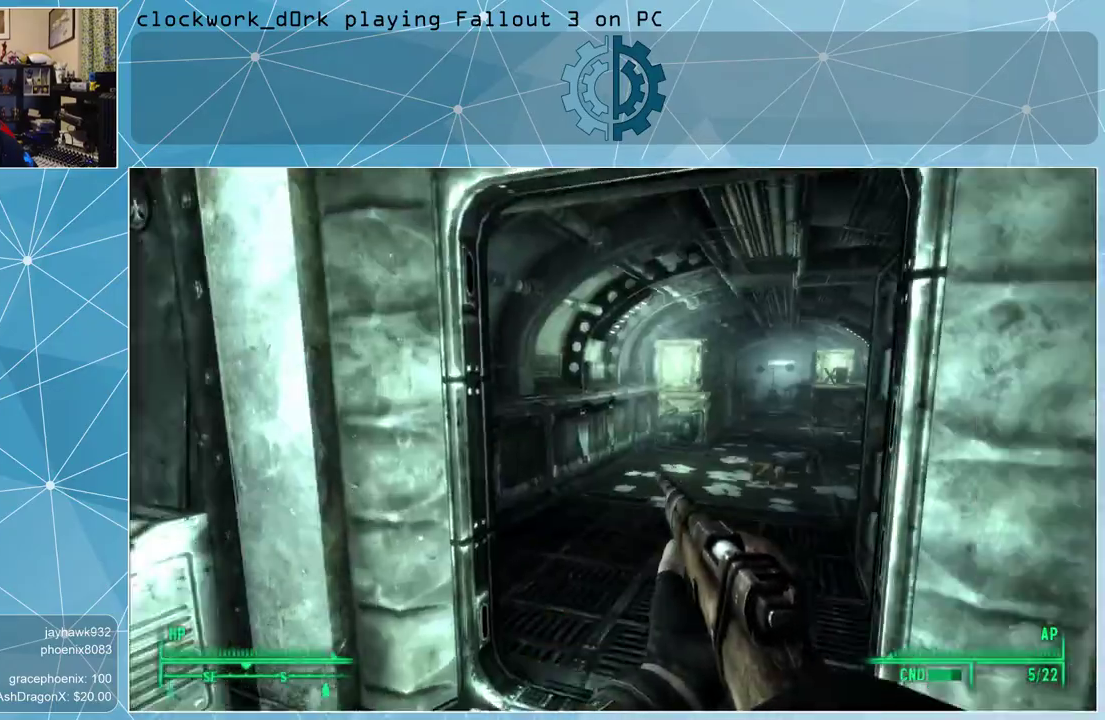
{"keys": ["a", "w"], "mouse": [], "events": [[300, "w", "down"], [467, "a", "down"]]}
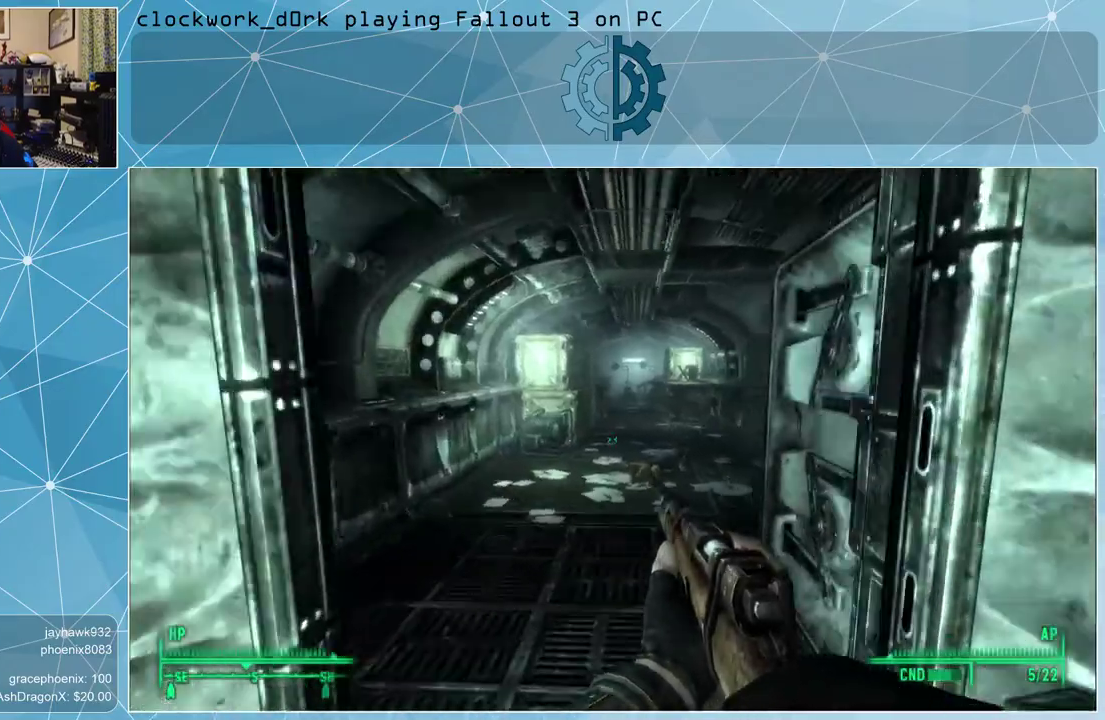
{"keys": [], "mouse": [], "events": [[133, "a", "up"], [133, "w", "up"]]}
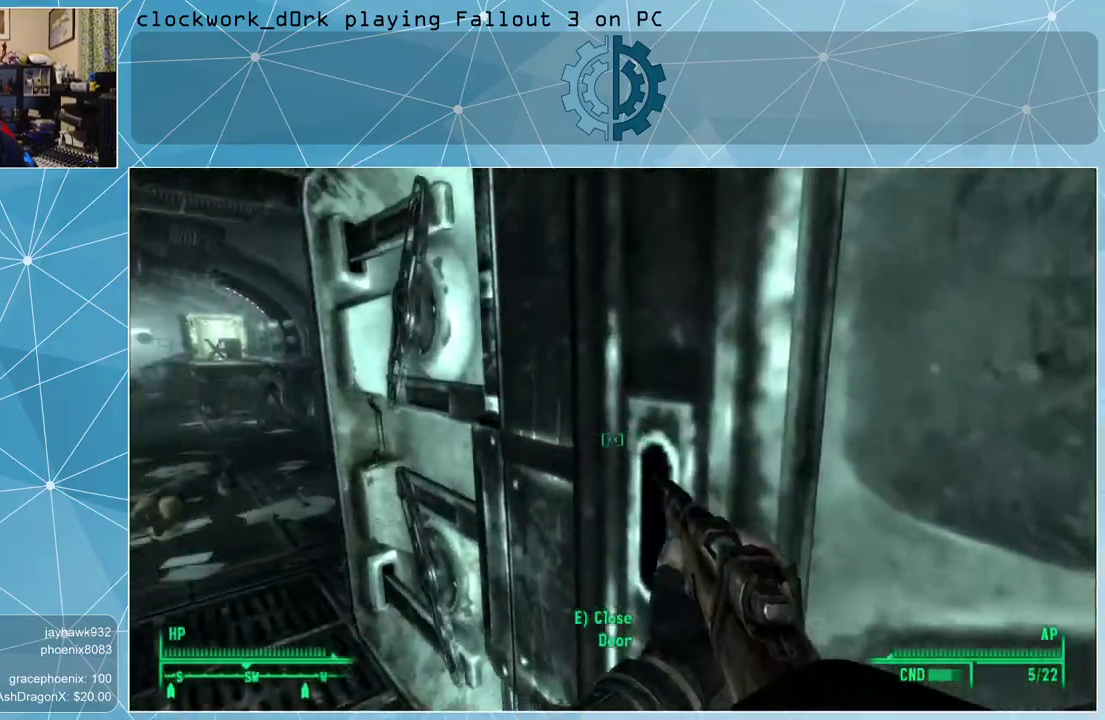
{"keys": ["s"], "mouse": [], "events": [[200, "e", "down"], [267, "e", "up"], [500, "s", "down"]]}
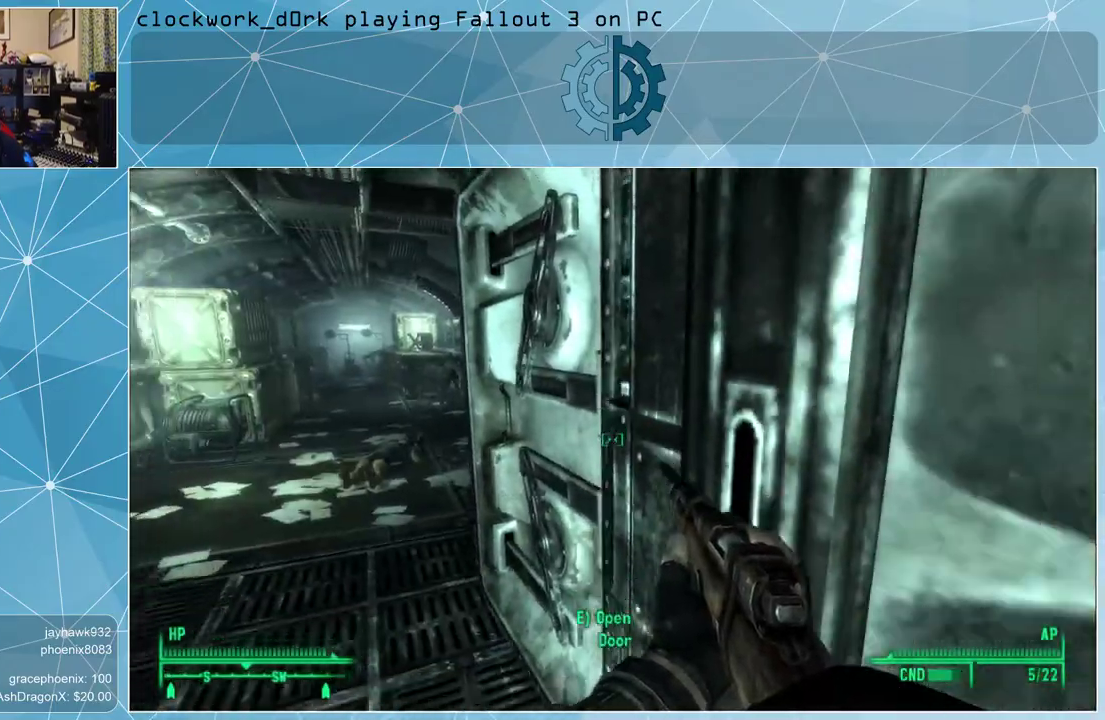
{"keys": [], "mouse": [], "events": [[467, "s", "up"]]}
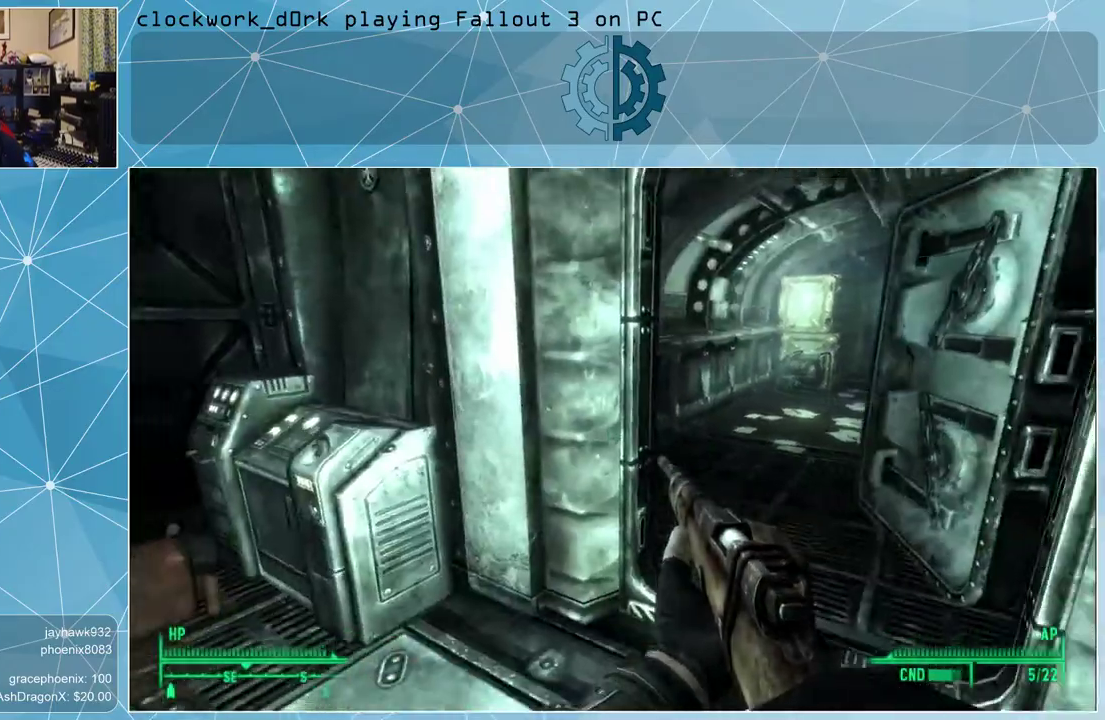
{"keys": [], "mouse": [], "events": []}
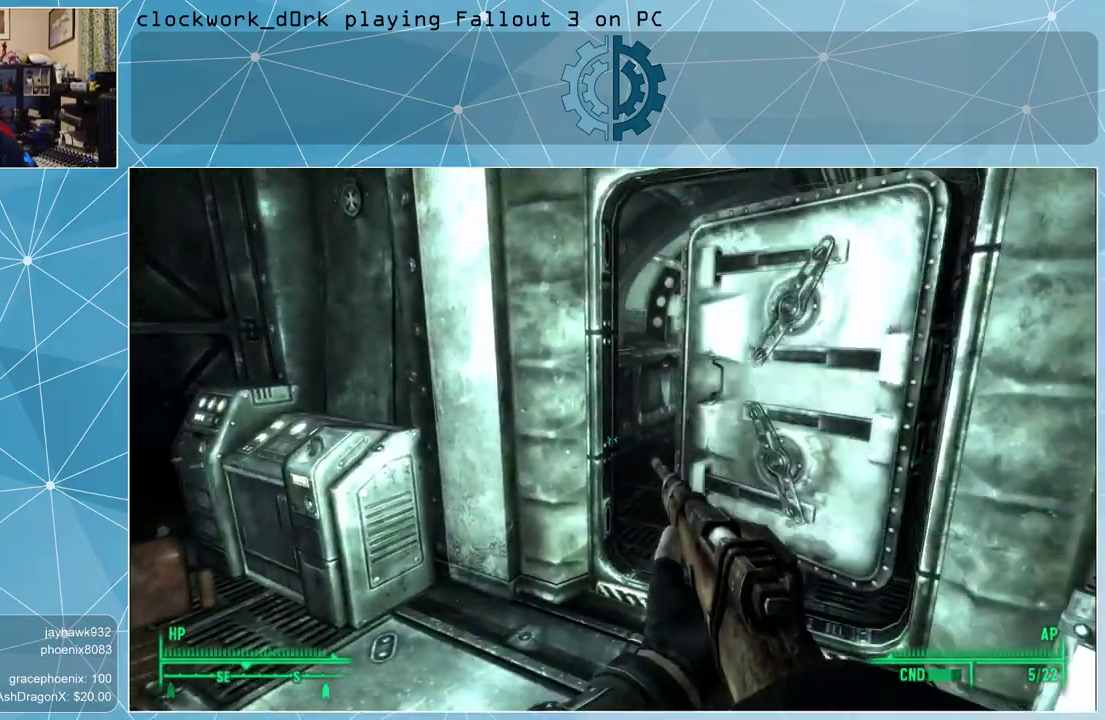
{"keys": [], "mouse": [], "events": [[333, "d", "down"], [433, "d", "up"]]}
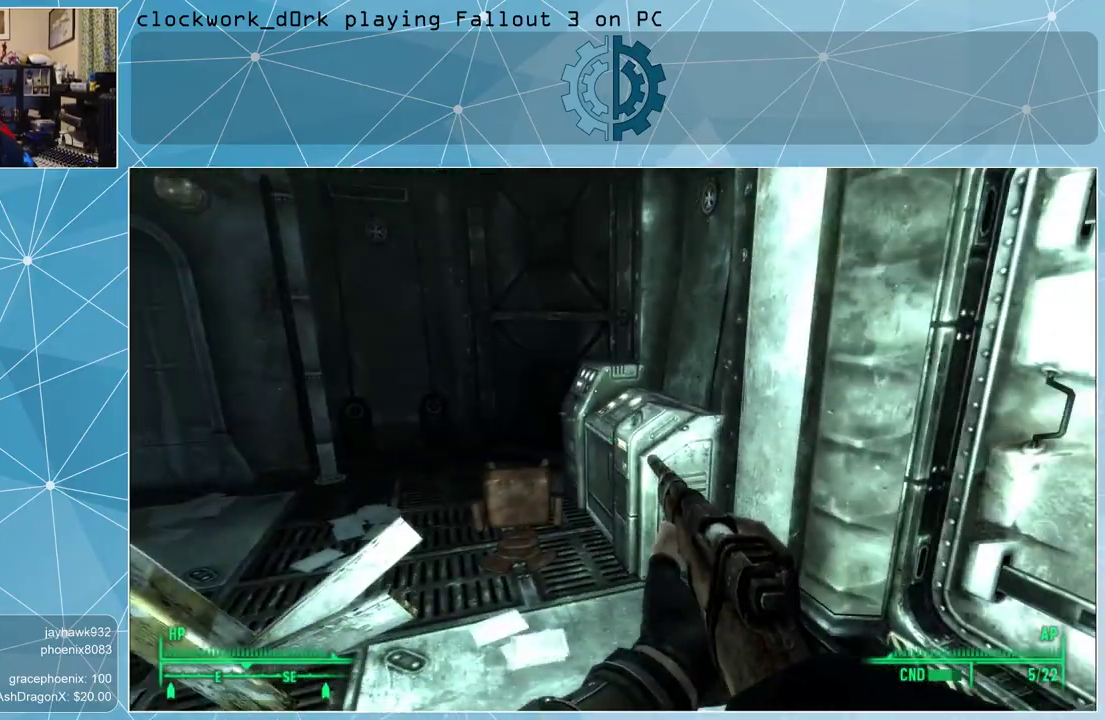
{"keys": ["d", "w"], "mouse": [], "events": [[167, "d", "down"], [300, "w", "down"]]}
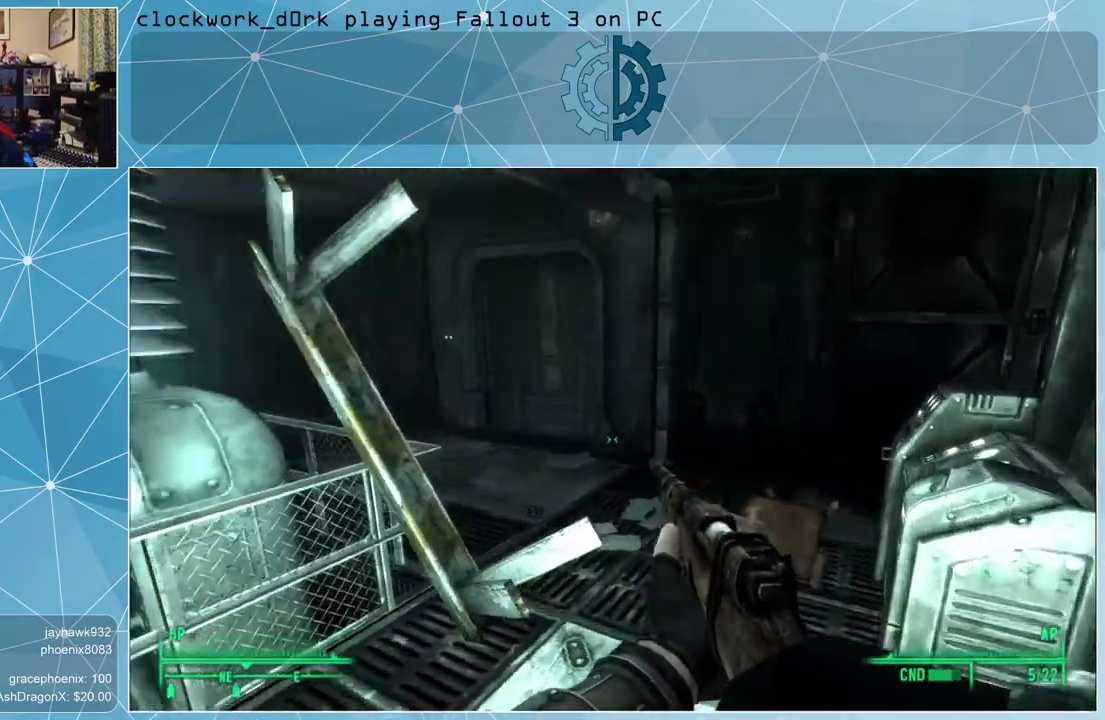
{"keys": ["d", "w"], "mouse": [], "events": [[100, "d", "up"], [333, "d", "down"]]}
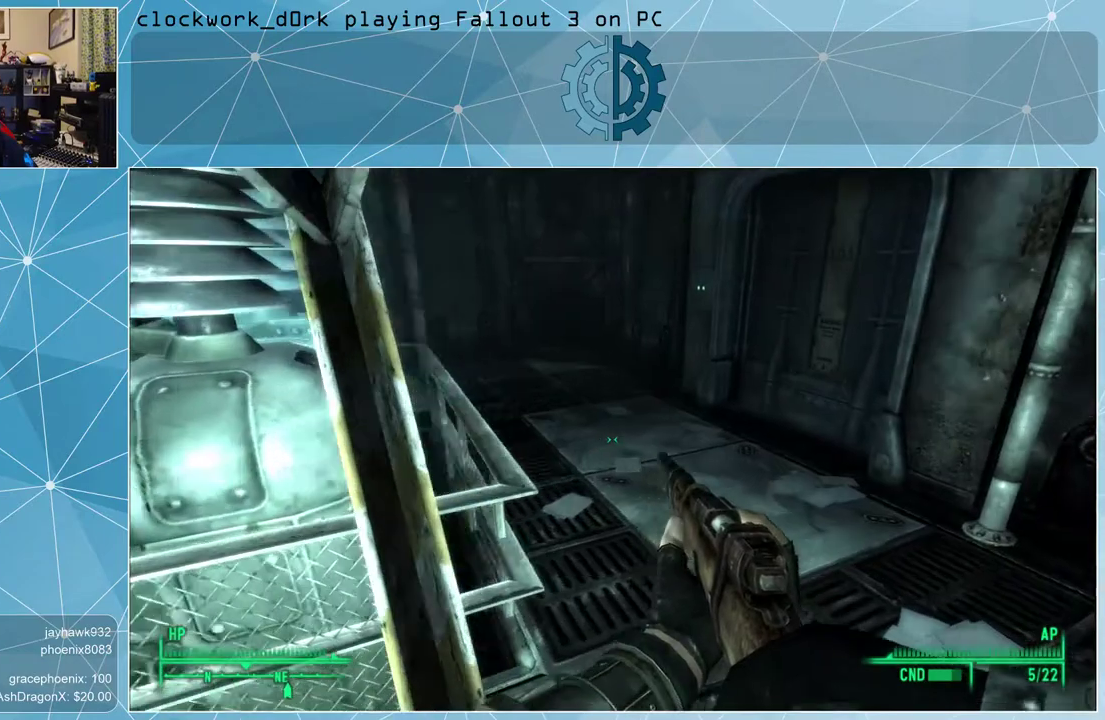
{"keys": ["w"], "mouse": [], "events": [[400, "d", "up"]]}
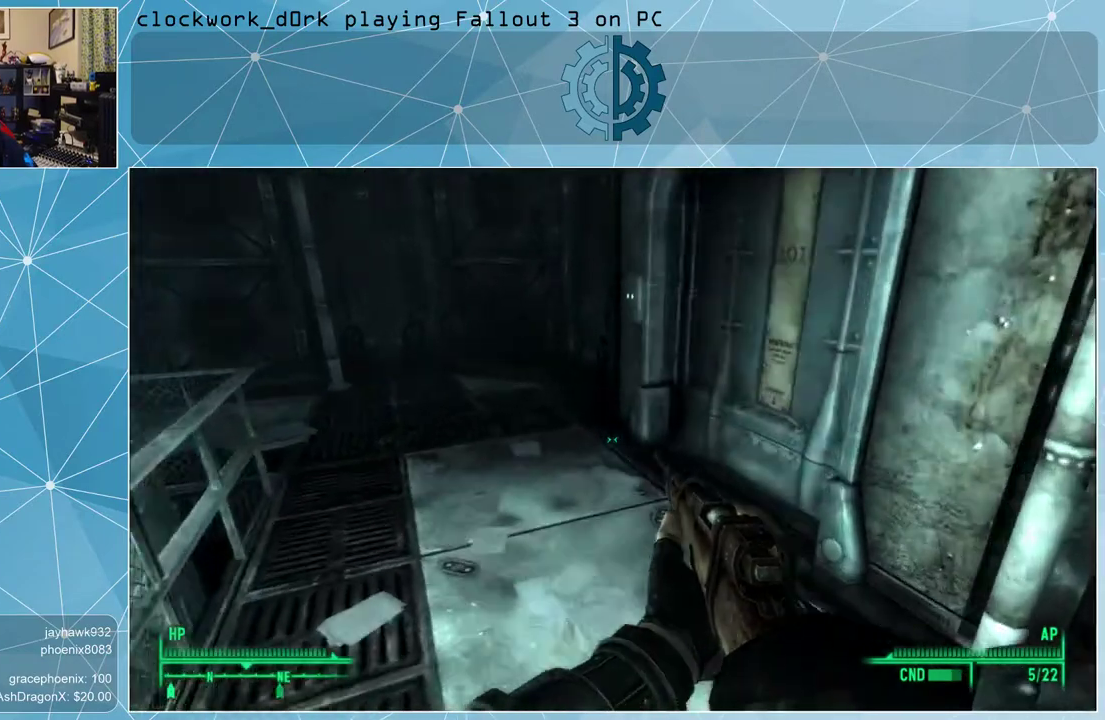
{"keys": ["a", "w"], "mouse": [], "events": [[133, "a", "down"]]}
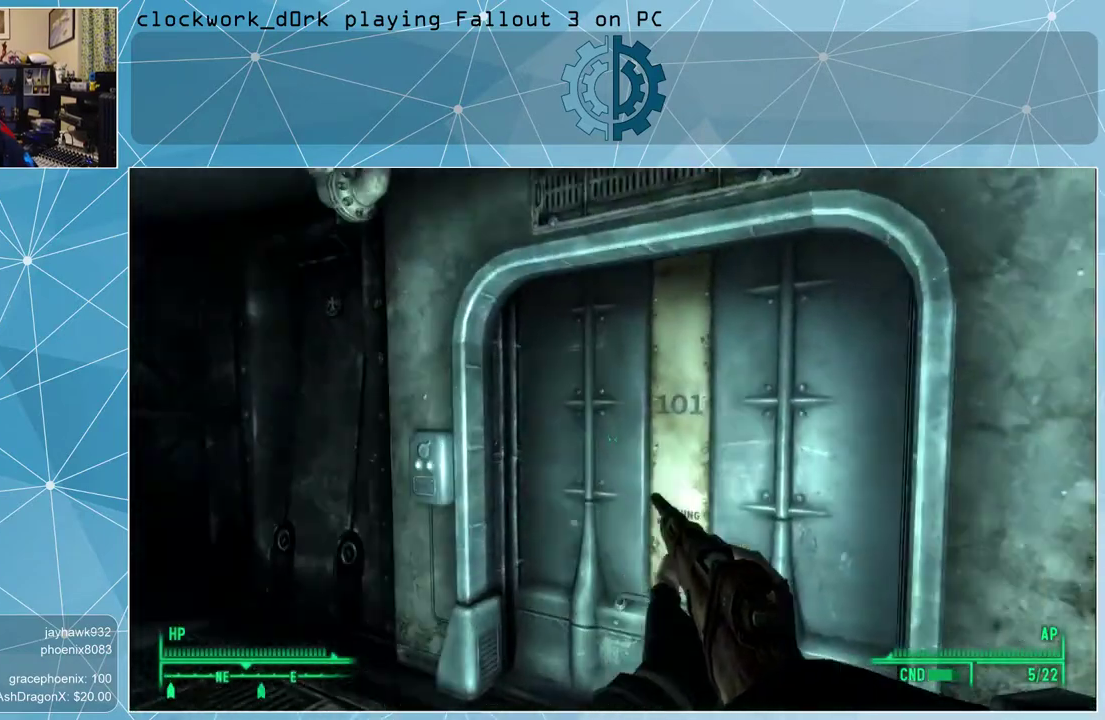
{"keys": [], "mouse": [], "events": [[200, "w", "up"], [233, "a", "up"]]}
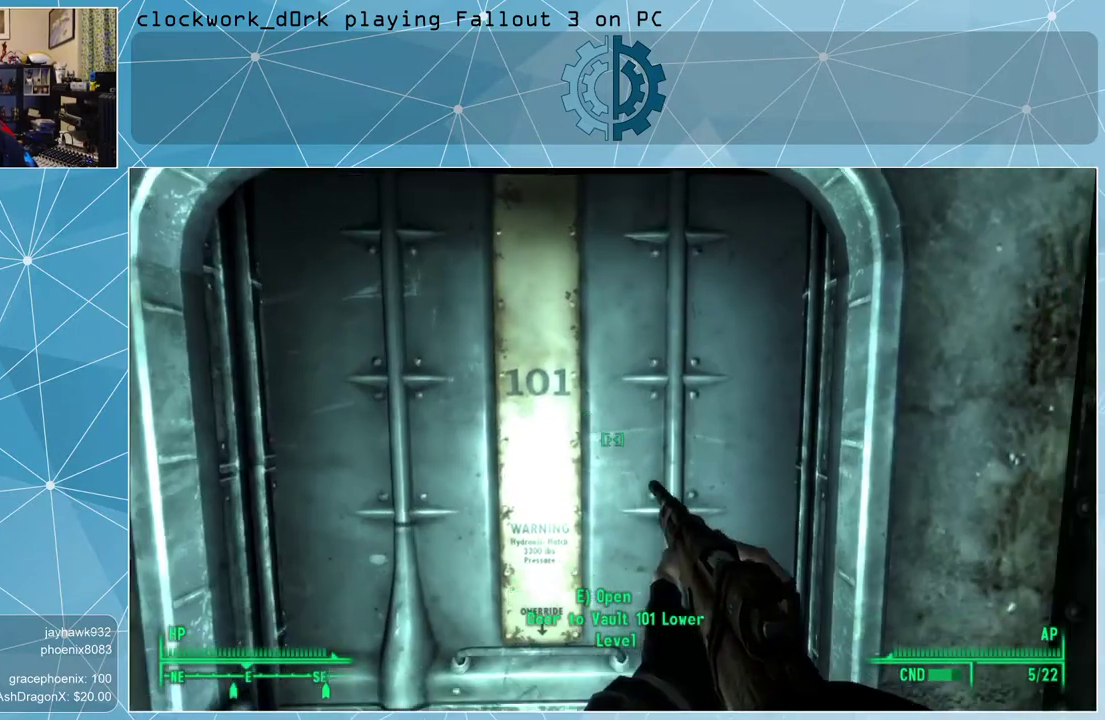
{"keys": [], "mouse": [], "events": []}
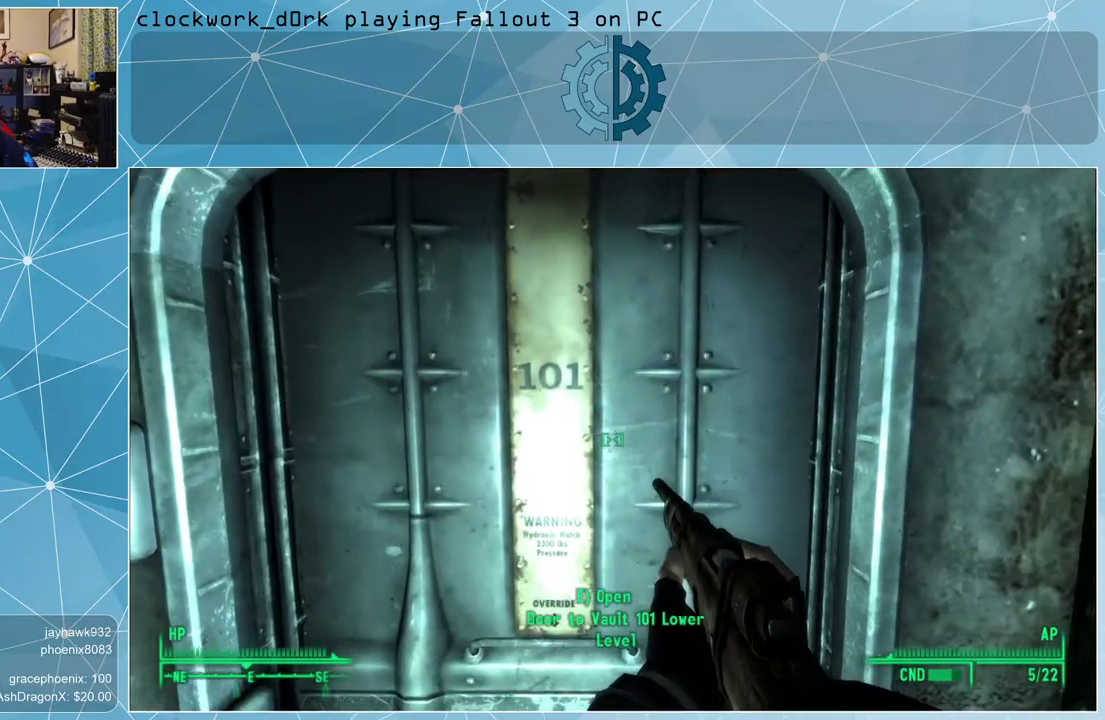
{"keys": [], "mouse": [], "events": []}
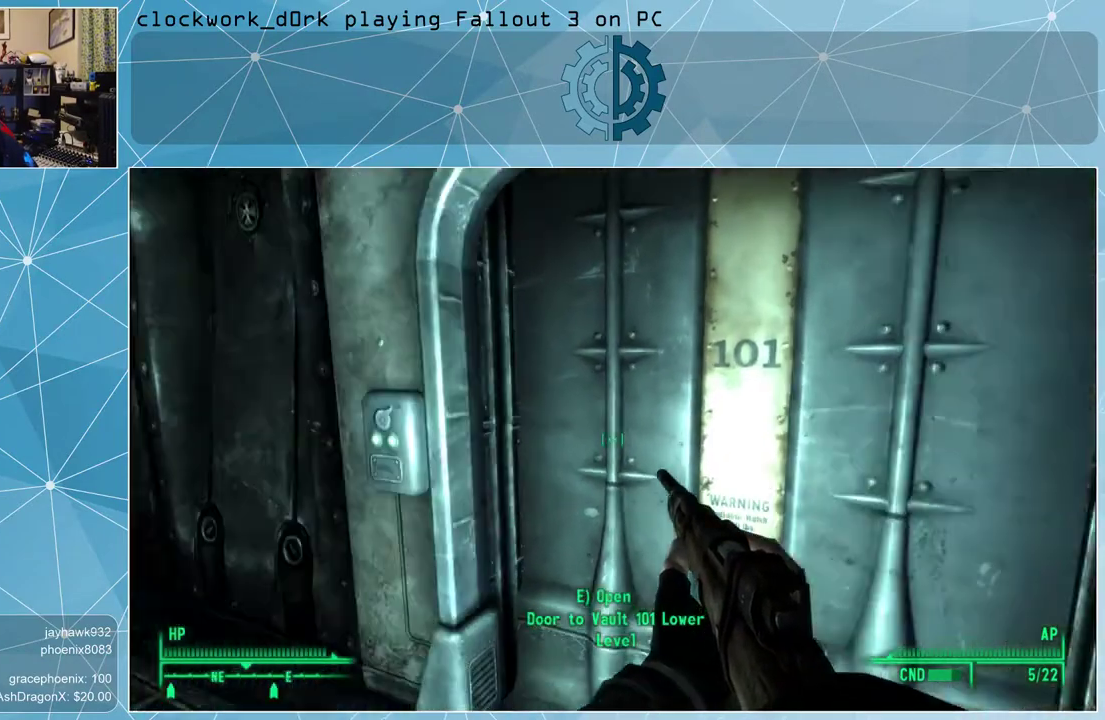
{"keys": [], "mouse": [], "events": []}
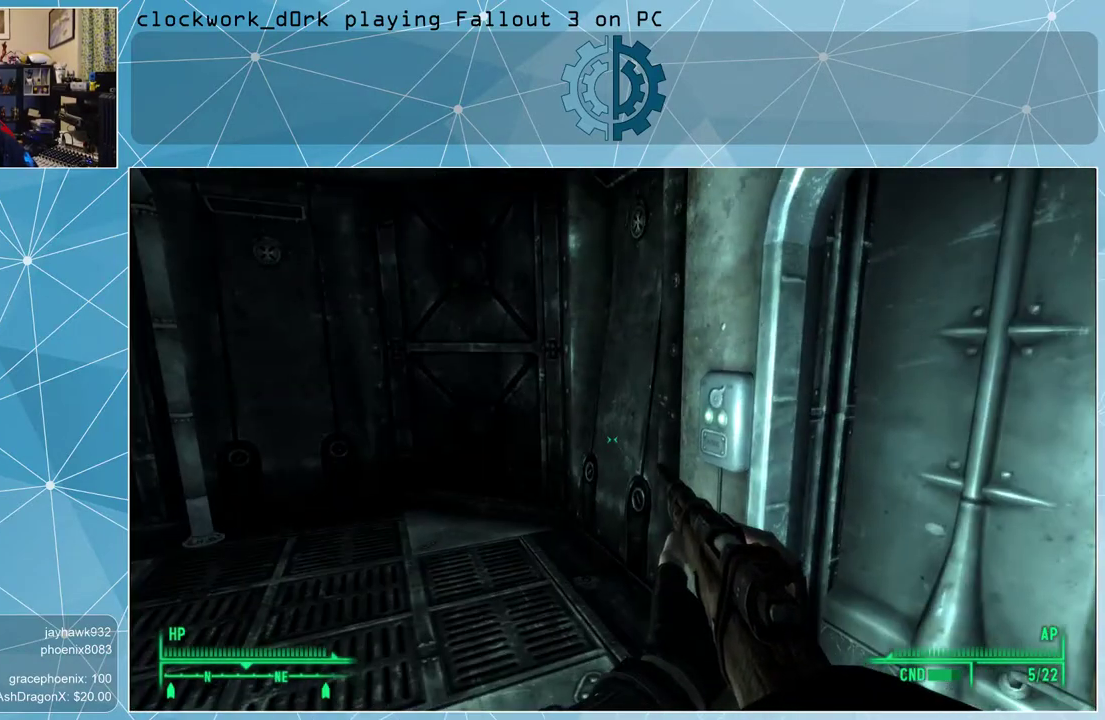
{"keys": [], "mouse": [], "events": []}
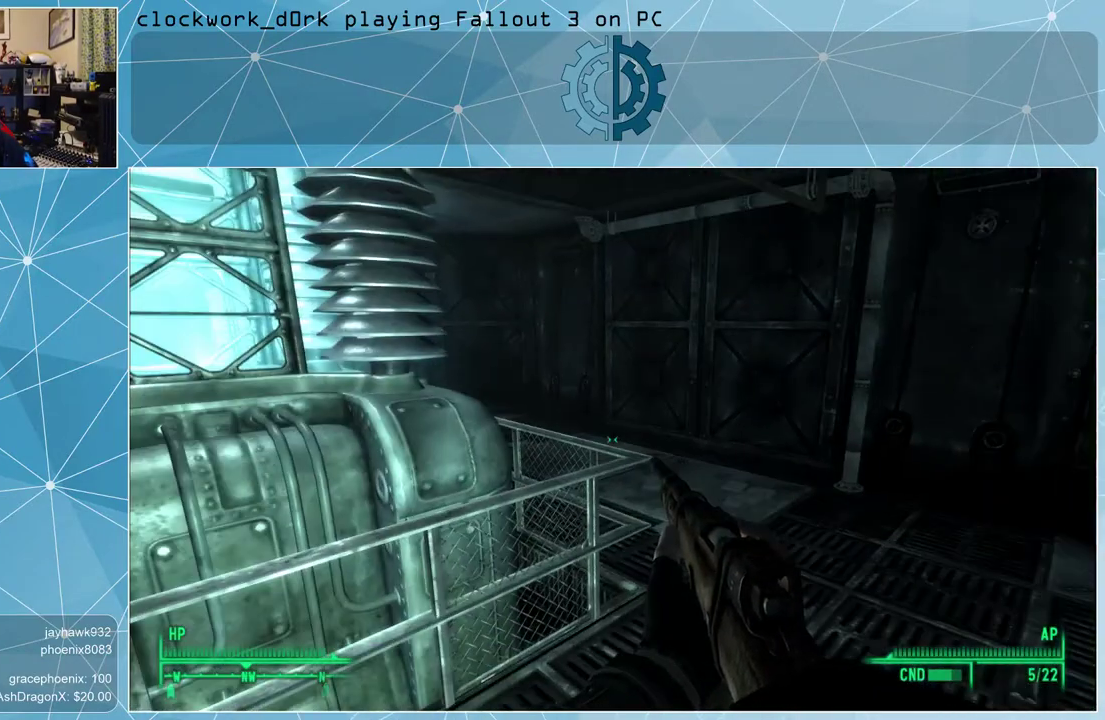
{"keys": [], "mouse": [], "events": []}
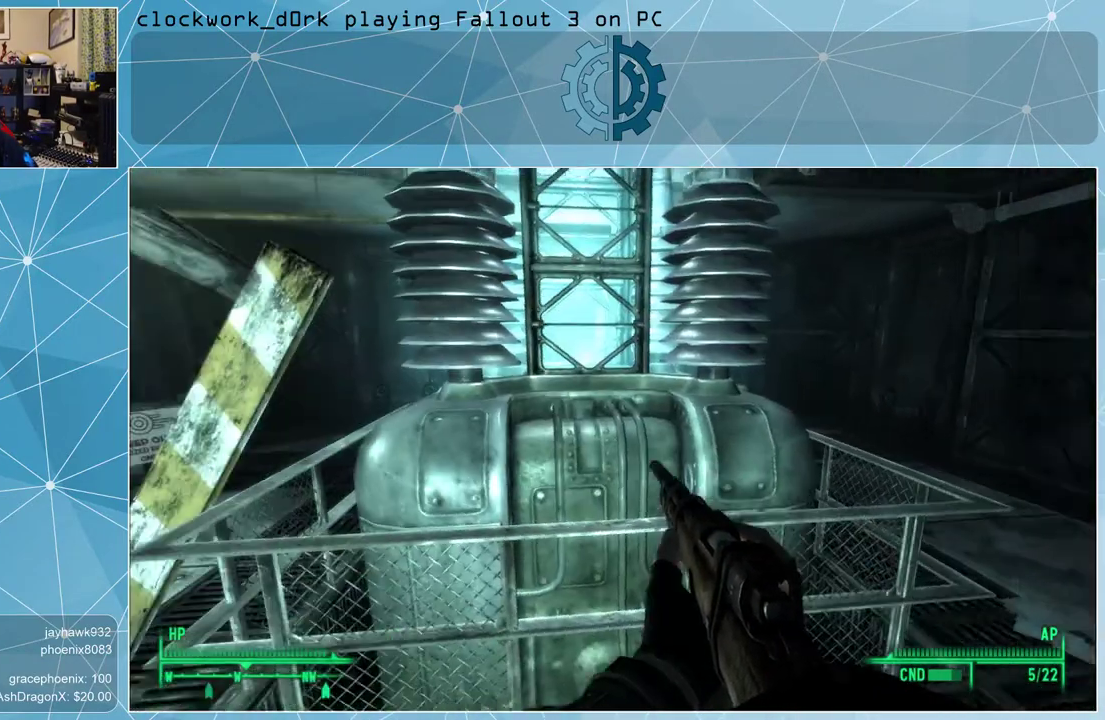
{"keys": [], "mouse": [], "events": [[300, "tab", "down"], [333, "tab", "up"]]}
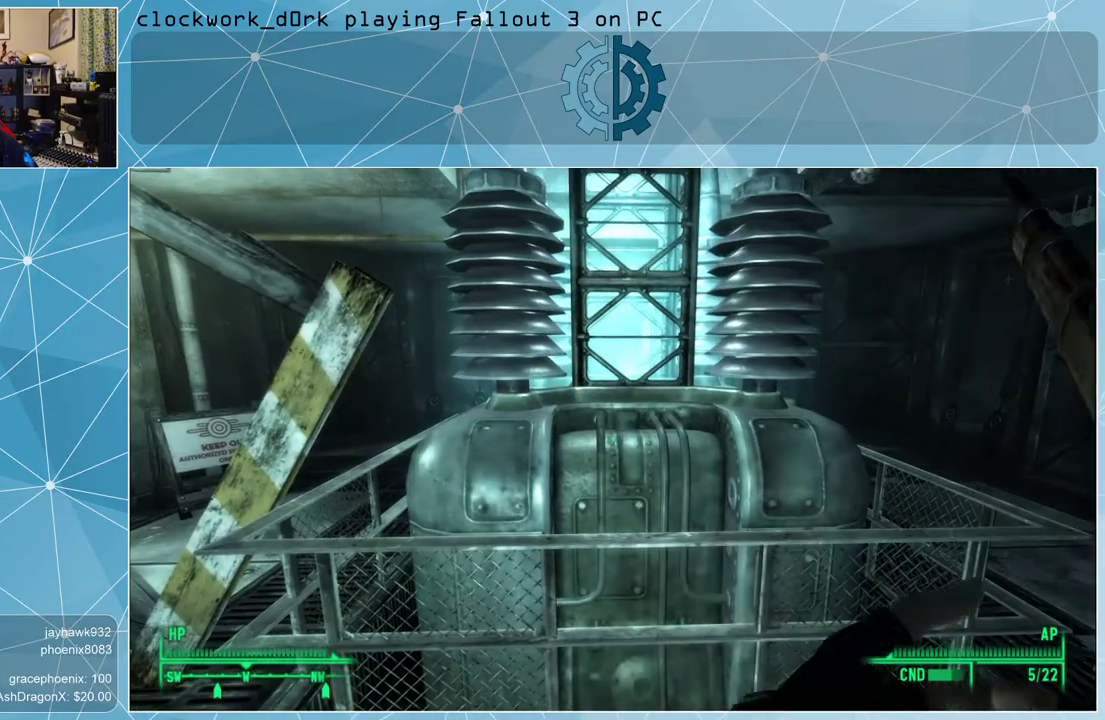
{"keys": [], "mouse": [], "events": []}
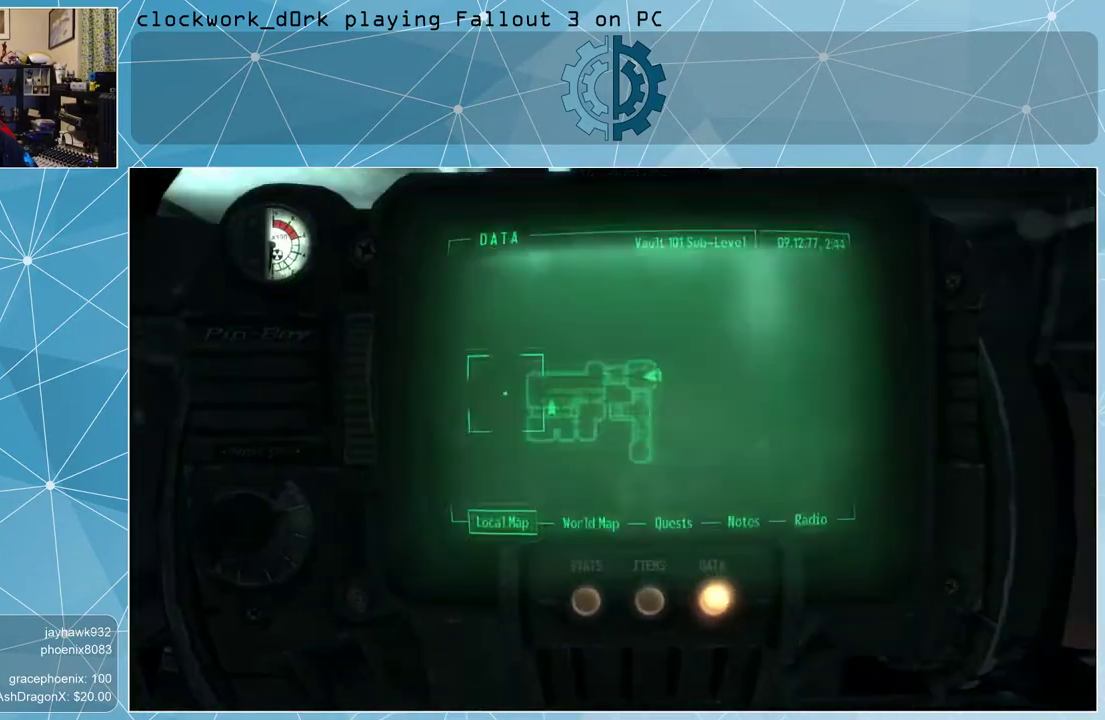
{"keys": [], "mouse": [], "events": []}
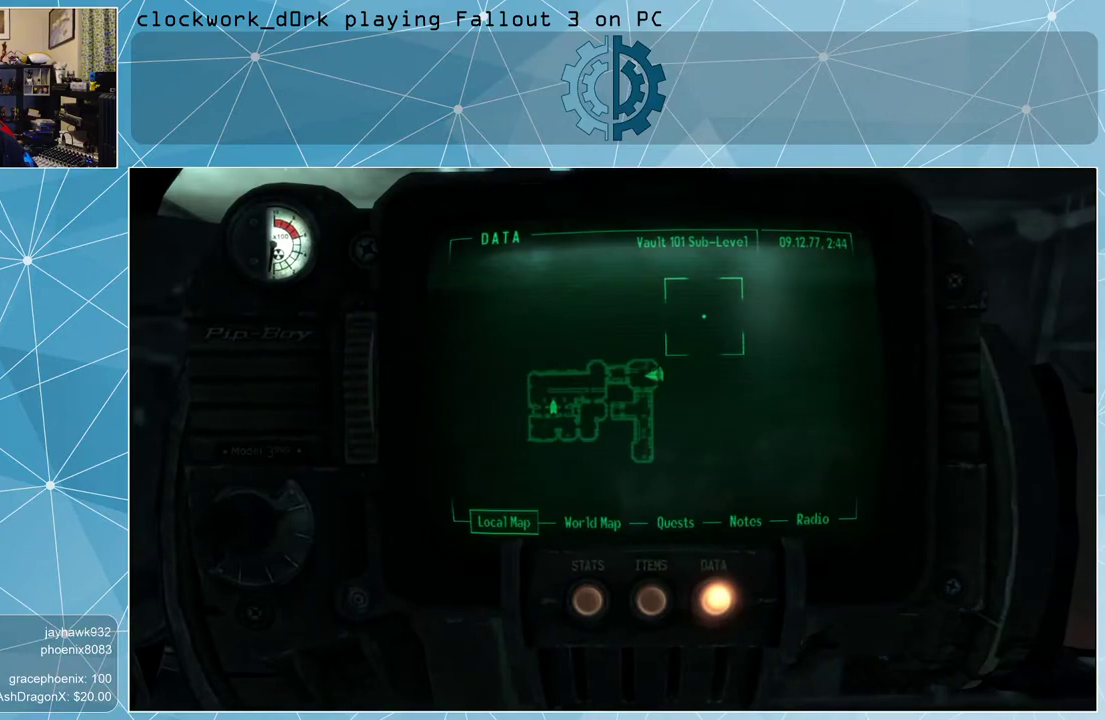
{"keys": [], "mouse": [], "events": []}
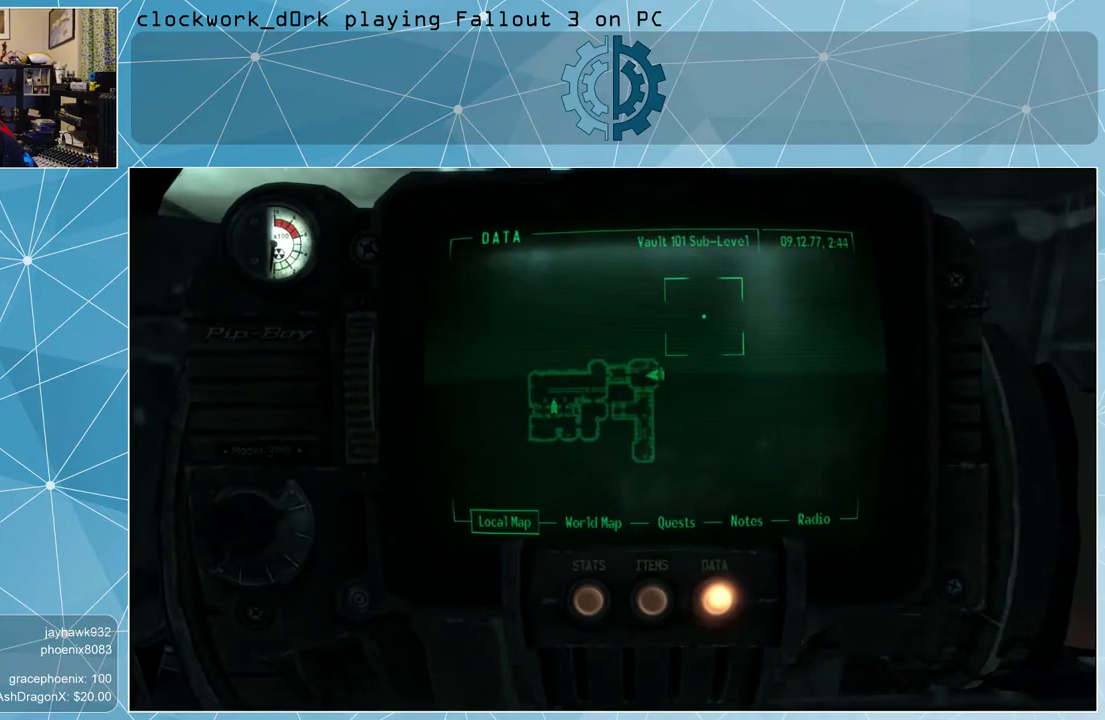
{"keys": [], "mouse": [], "events": []}
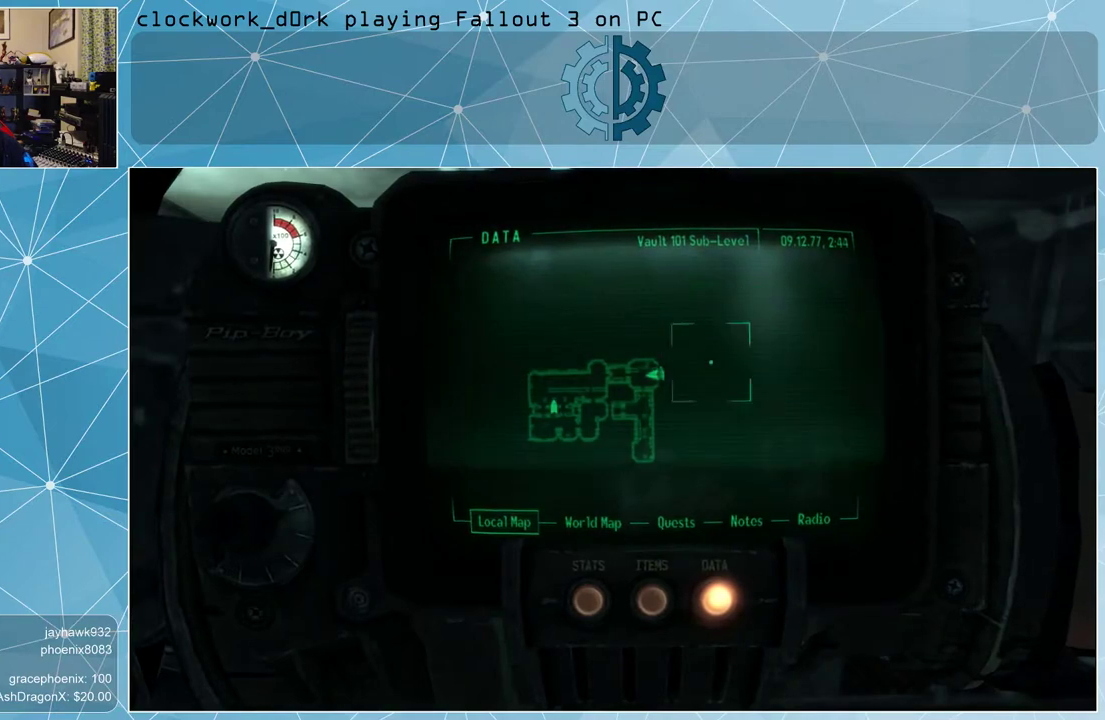
{"keys": [], "mouse": [], "events": []}
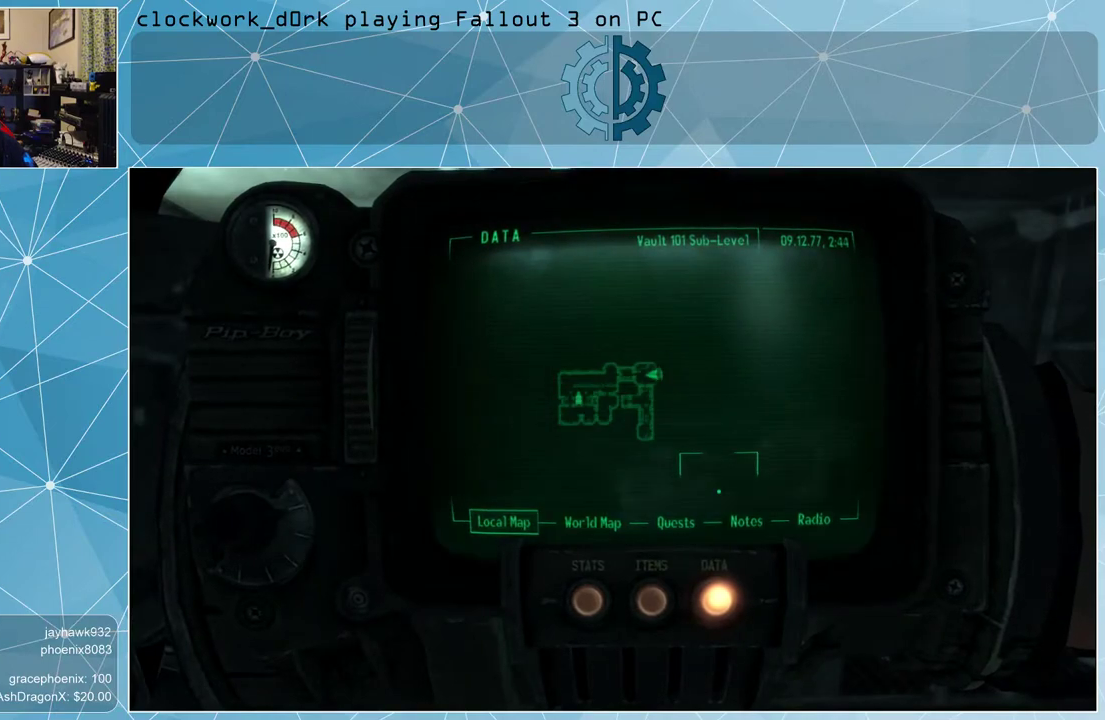
{"keys": [], "mouse": [], "events": []}
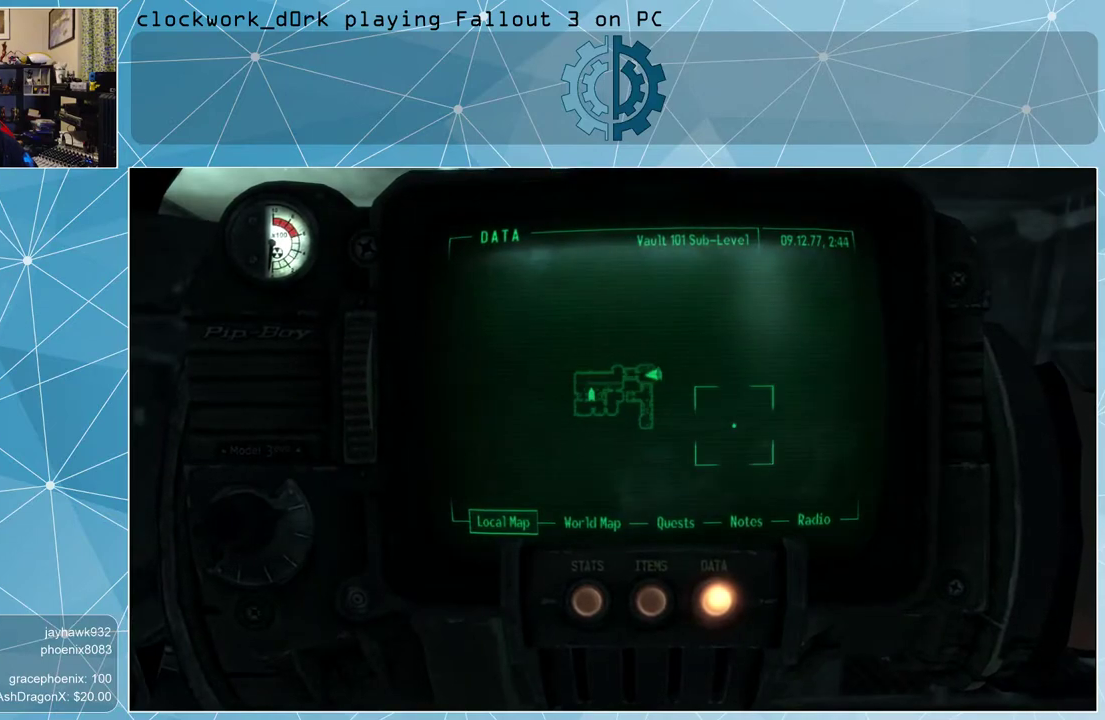
{"keys": [], "mouse": [], "events": [[267, "tab", "down"], [300, "tab", "up"]]}
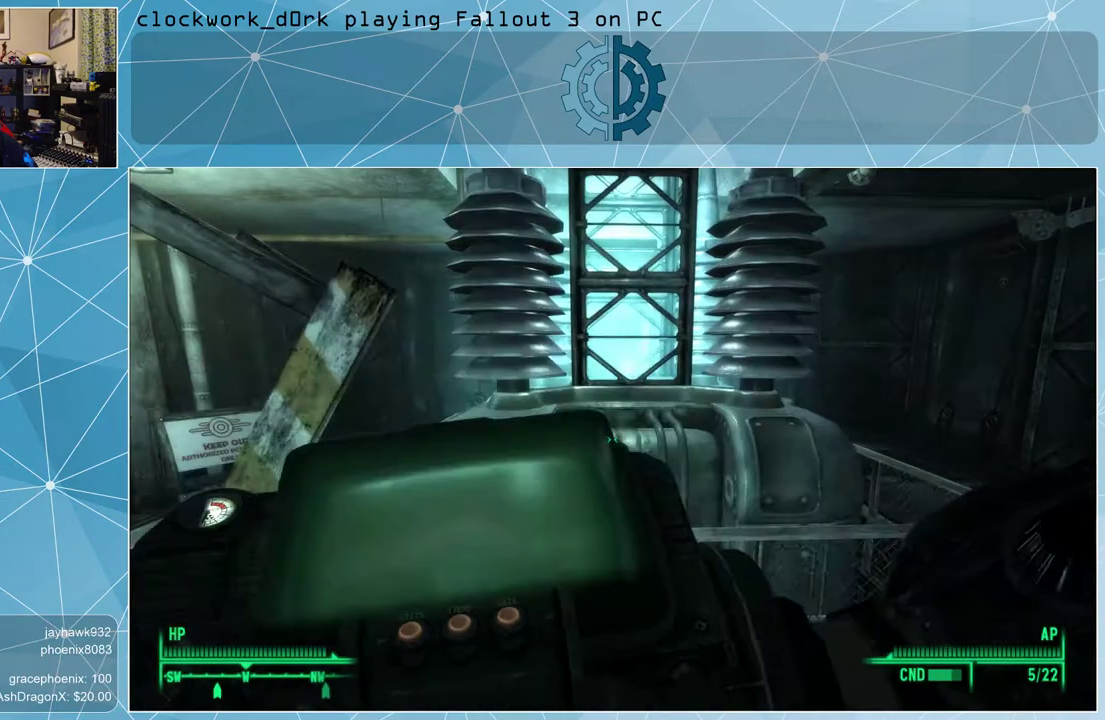
{"keys": [], "mouse": [], "events": []}
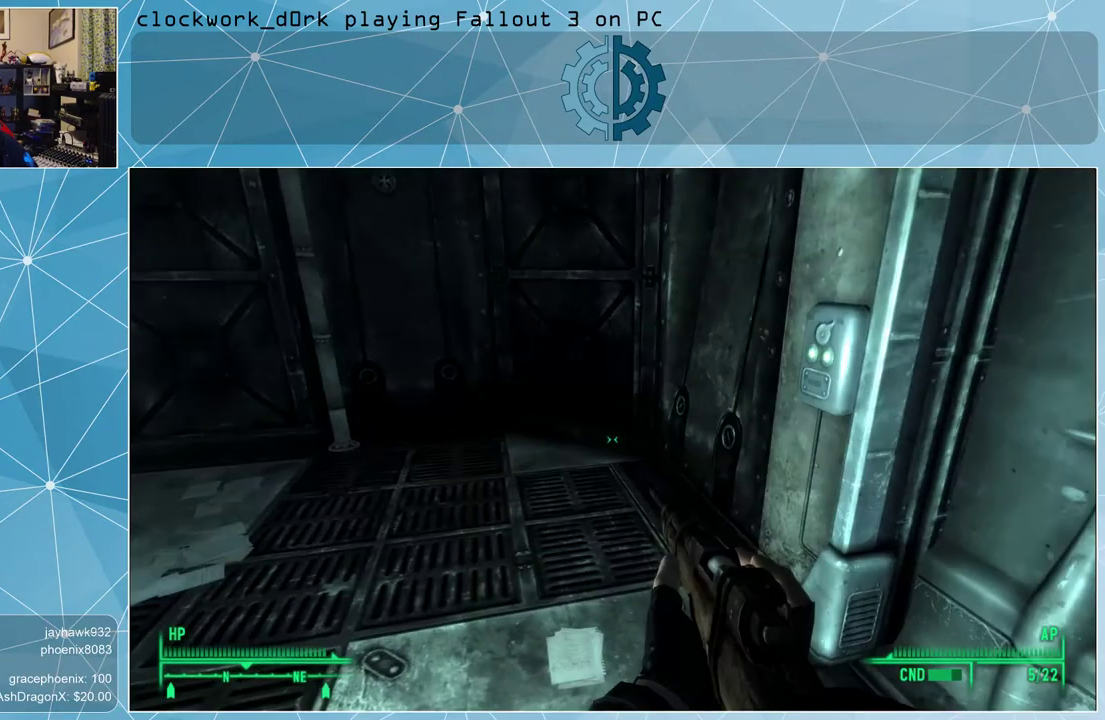
{"keys": [], "mouse": [], "events": []}